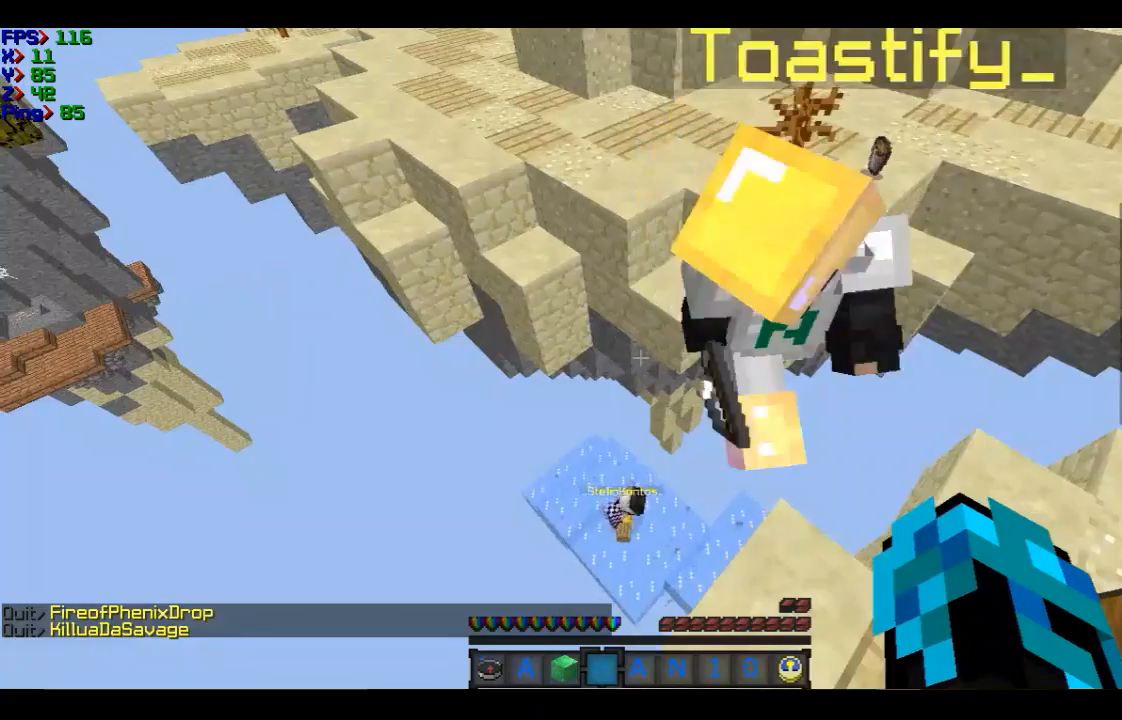
Gameplay with keyboard and mouse; each line is a JSON object with the keys and mouse buttons held at the frame after it. "events" lists presses ("down") and releases ("up") of "a", "d", "s", "w", "mouse_left" and "mouse_right" between this image and that frame as [ms after this image, input, new state], when the widget could be followed in between. "mouse_left", "mouse_right" = the "left", "right" buttons of the "mouse" list. No other keys are recorded. Fast repeated clicks can show as one long hold. Mouse movement is not recorded.
{"keys": ["a"], "mouse": [], "events": [[200, "a", "up"], [500, "a", "down"]]}
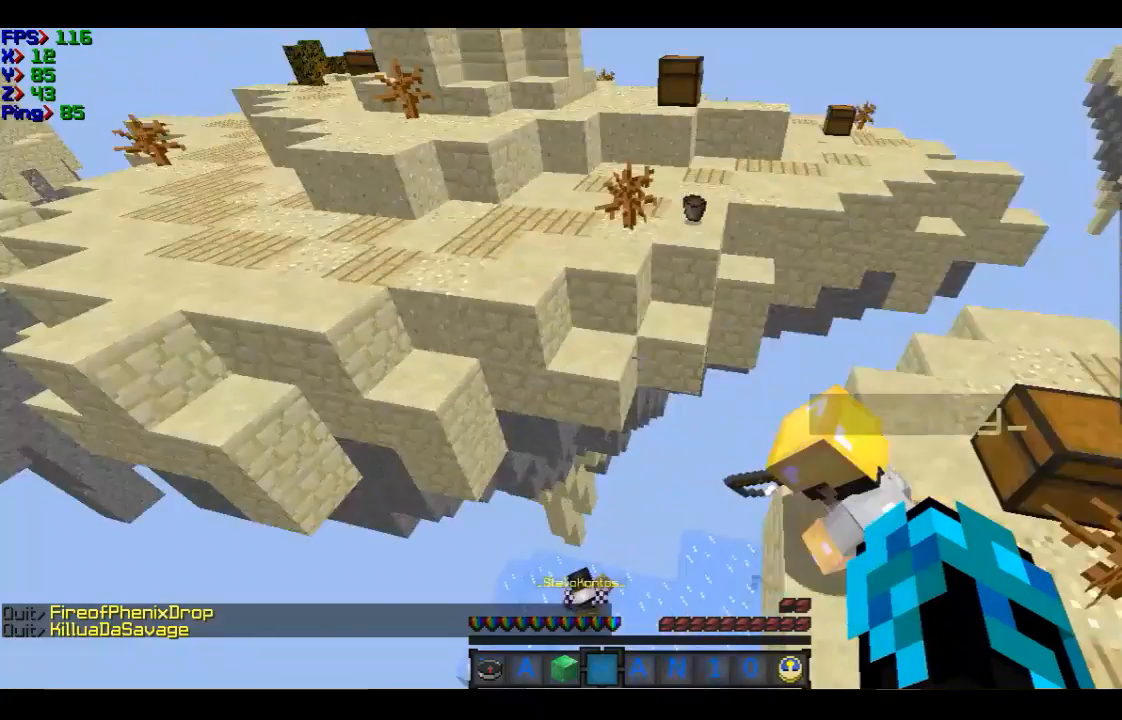
{"keys": [], "mouse": [], "events": [[200, "a", "up"]]}
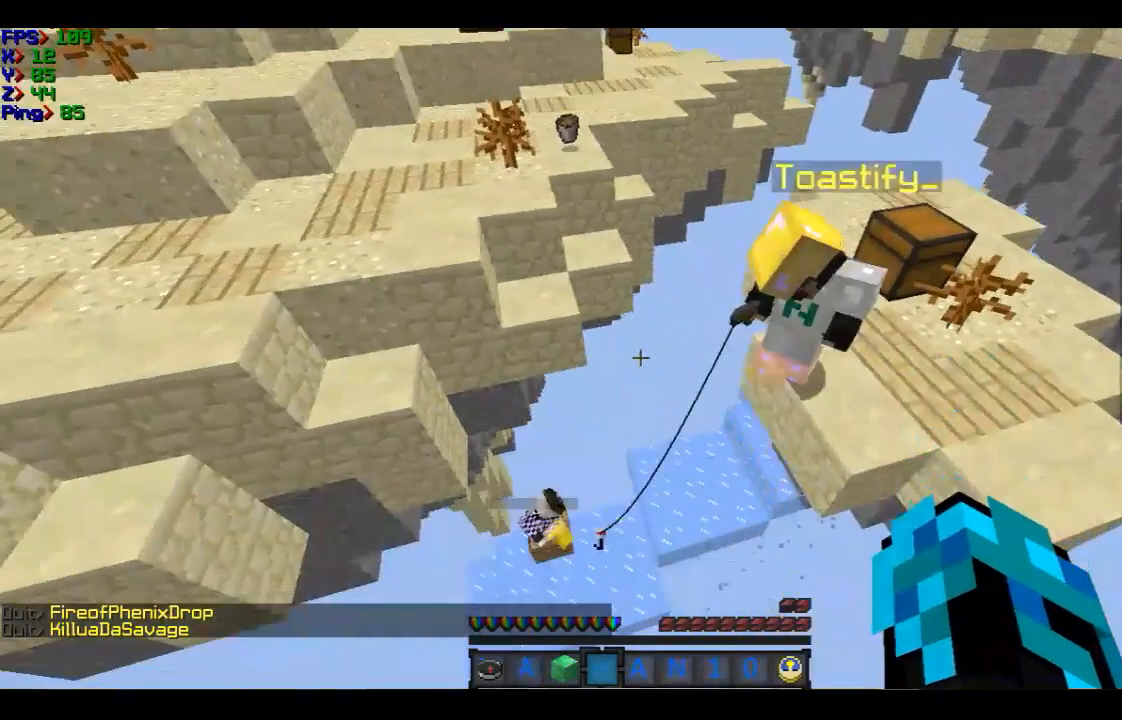
{"keys": [], "mouse": [], "events": []}
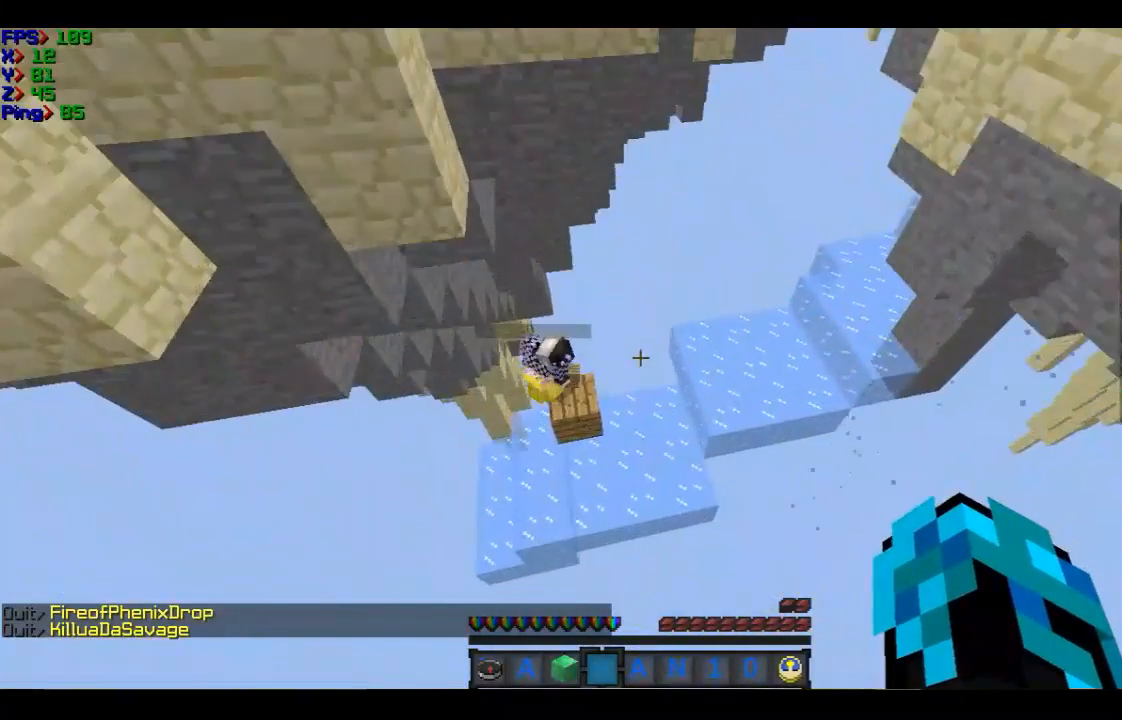
{"keys": [], "mouse": [], "events": []}
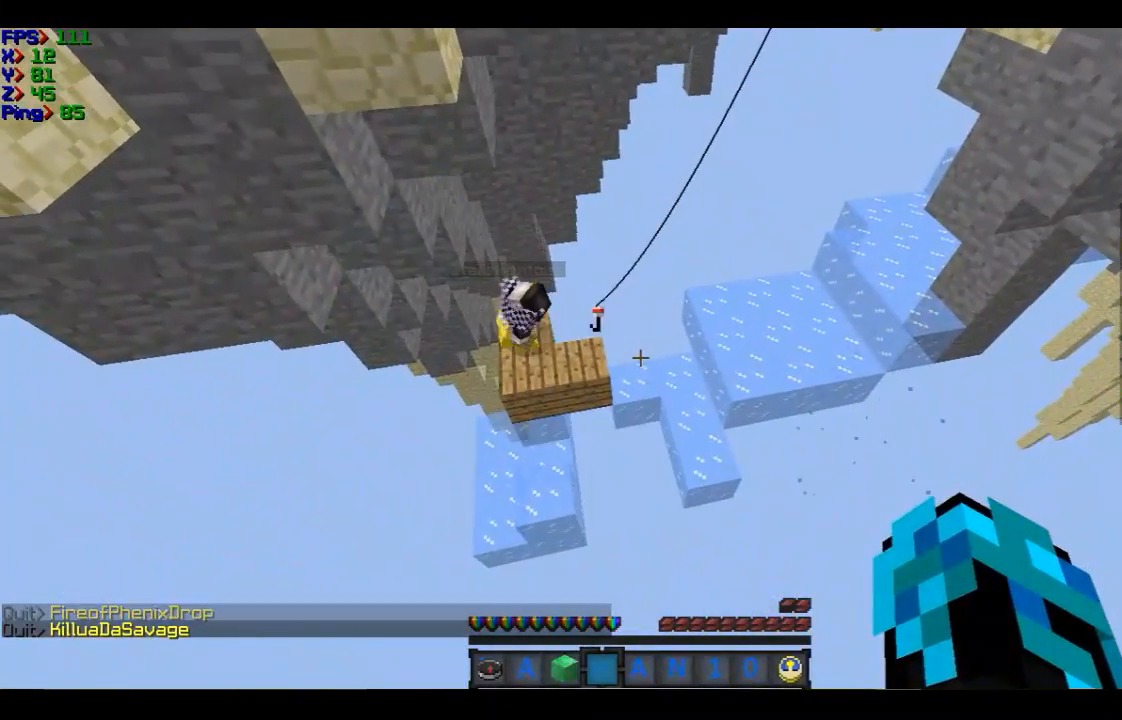
{"keys": [], "mouse": [], "events": []}
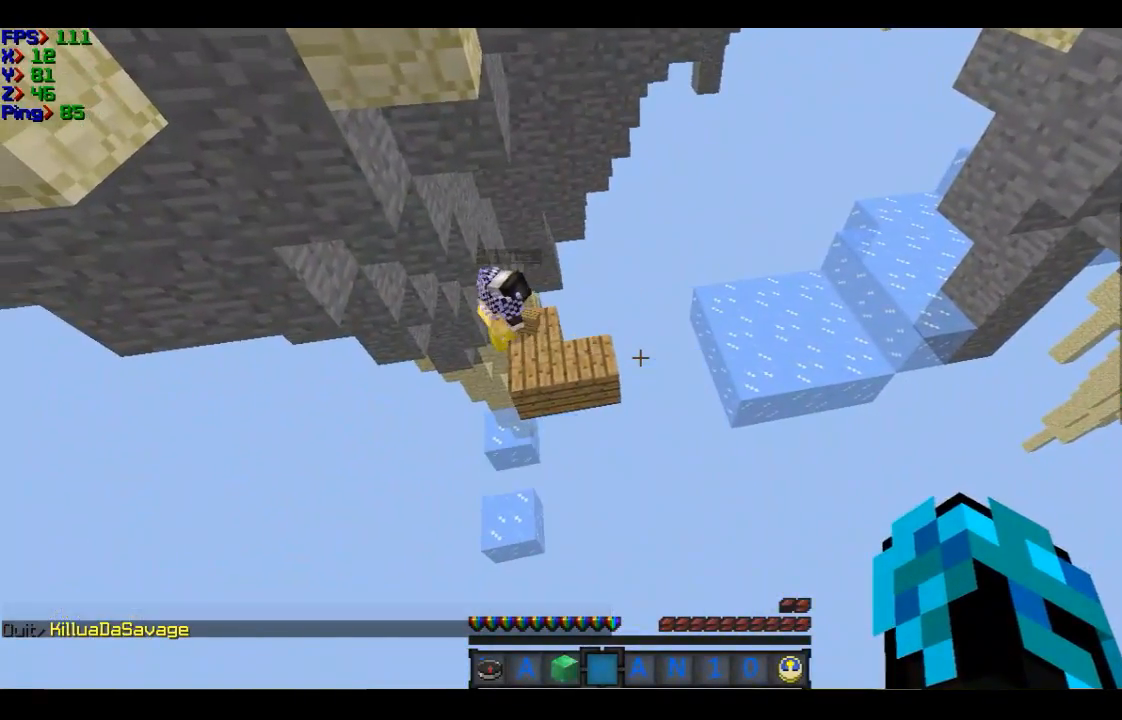
{"keys": [], "mouse": [], "events": []}
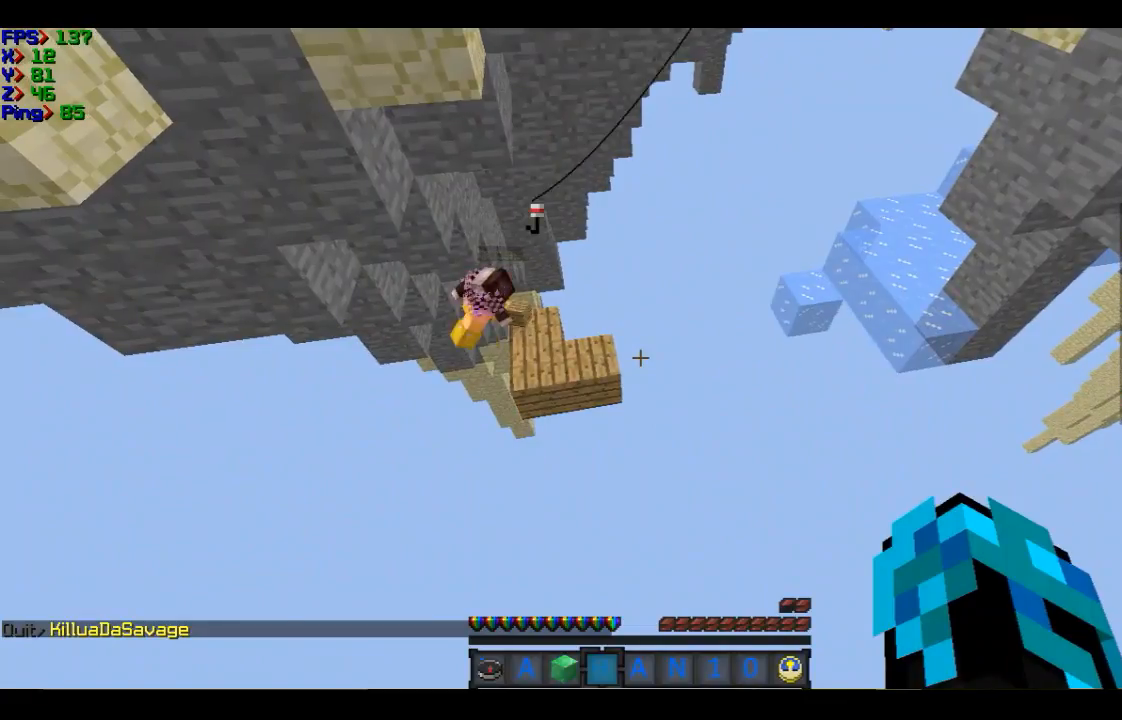
{"keys": [], "mouse": [], "events": []}
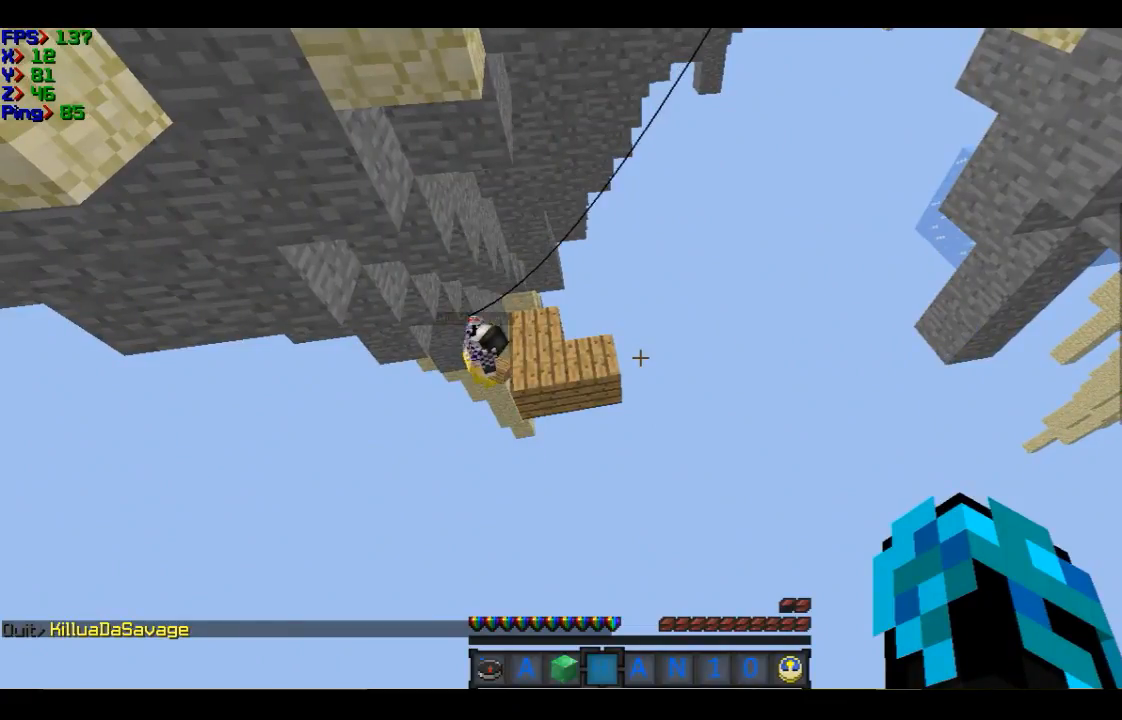
{"keys": [], "mouse": [], "events": []}
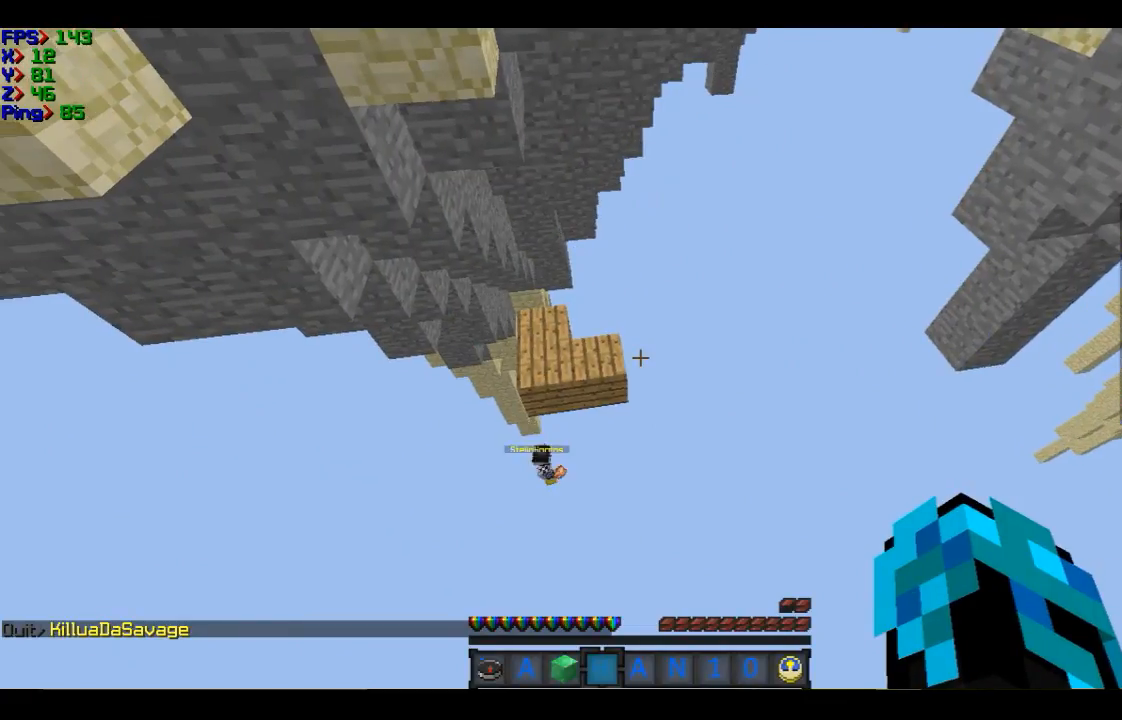
{"keys": [], "mouse": [], "events": []}
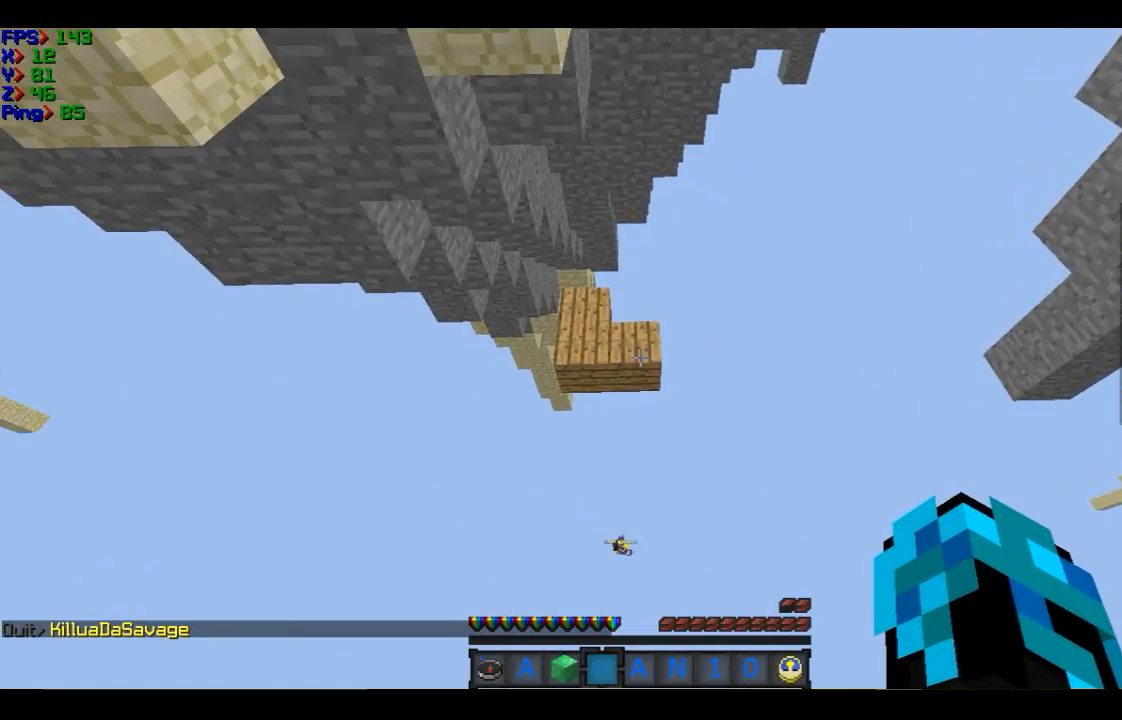
{"keys": [], "mouse": [], "events": []}
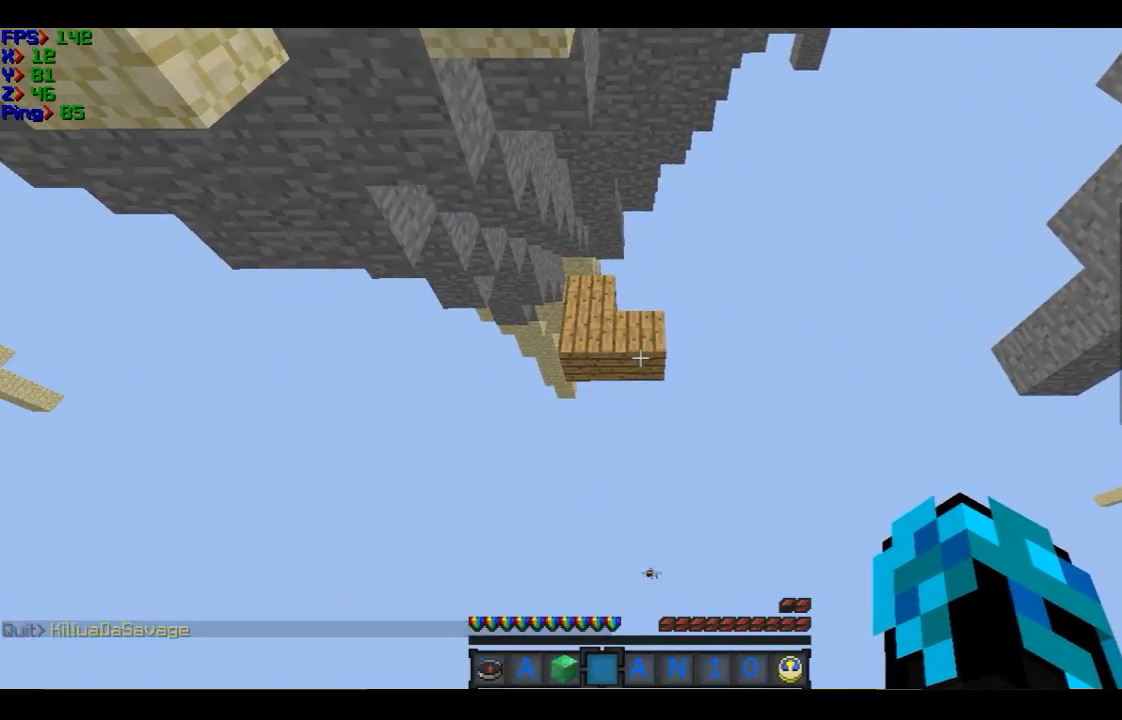
{"keys": [], "mouse": [], "events": []}